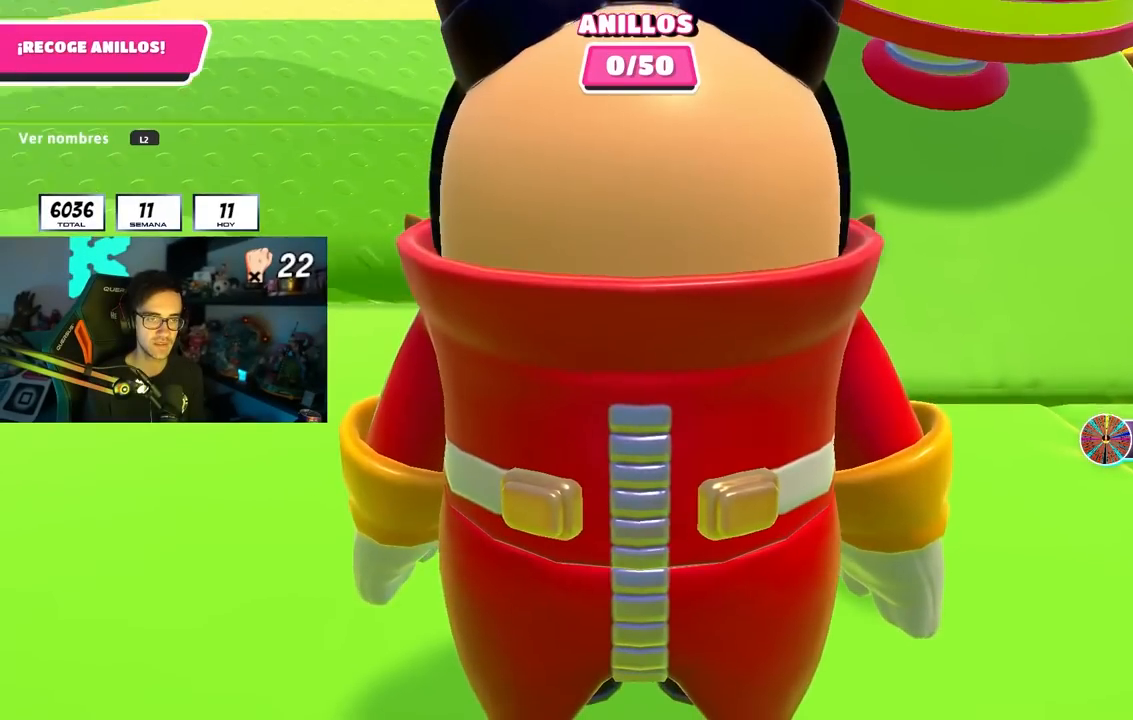
Gameplay with a controller (PlayStation layout); each line is a JSON object with the inputs held at the frame after it (dt_ms = milliseconds from this image to that frame). "events" lists button and stick changes between this image and that frame as [ms after this image, input, new state], when the widget could be followed in between.
{"dt_ms": 500, "buttons": [], "left_stick": "up-right", "right_stick": "center", "events": [[83, "left_stick", "up-right"], [150, "right_stick", "center"], [217, "right_stick", "up-right"], [483, "right_stick", "center"]]}
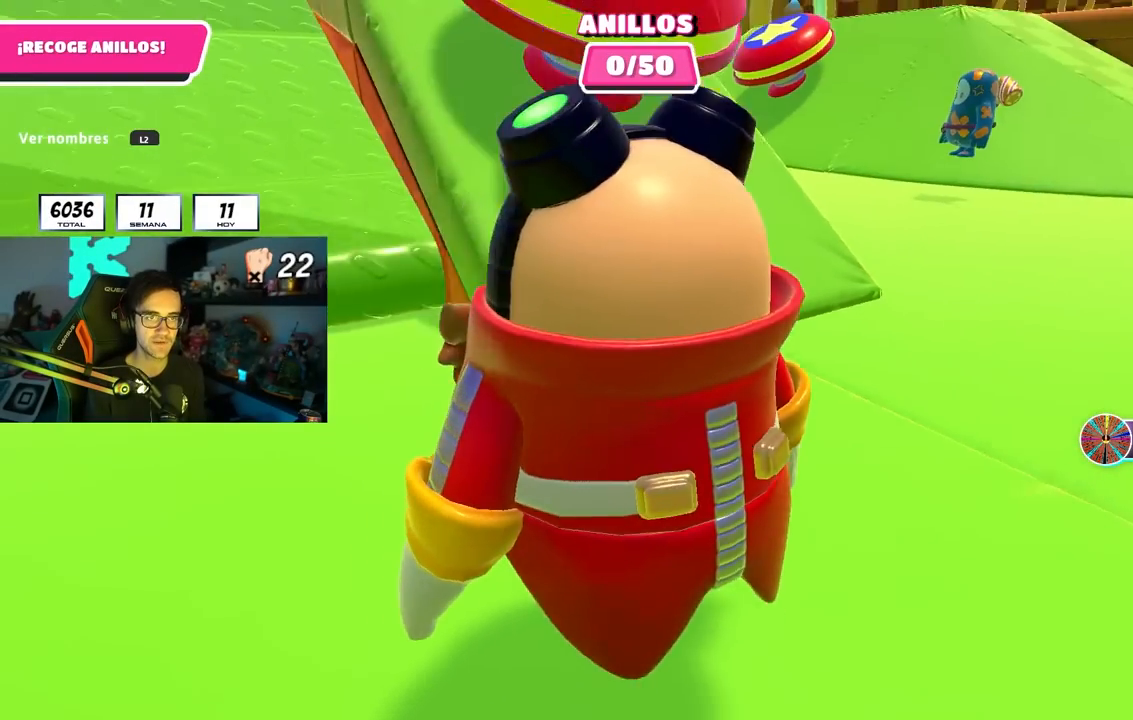
{"dt_ms": 500, "buttons": ["L2"], "left_stick": "up", "right_stick": "center", "events": [[167, "right_stick", "down-right"], [217, "left_stick", "up"], [283, "right_stick", "center"], [500, "L2", "down"]]}
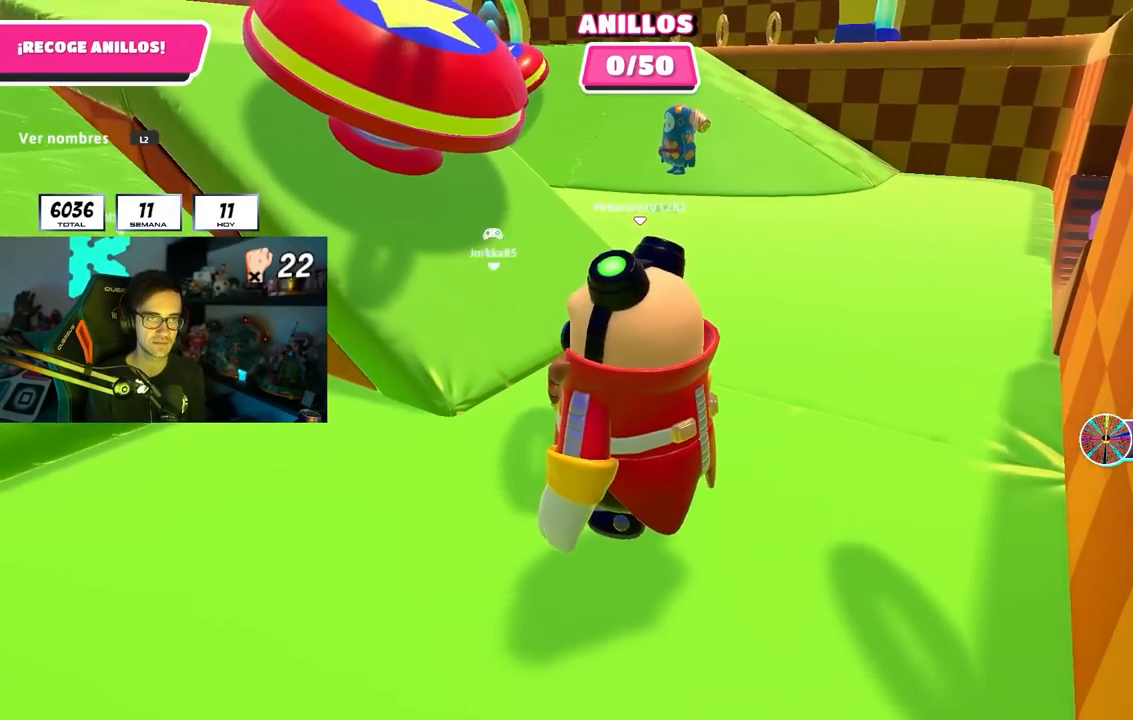
{"dt_ms": 500, "buttons": ["L2"], "left_stick": "up", "right_stick": "center", "events": [[33, "L1", "down"], [133, "L1", "up"], [150, "L2", "up"], [267, "L1", "down"], [267, "L2", "down"], [383, "L1", "up"], [400, "L2", "up"], [500, "L2", "down"]]}
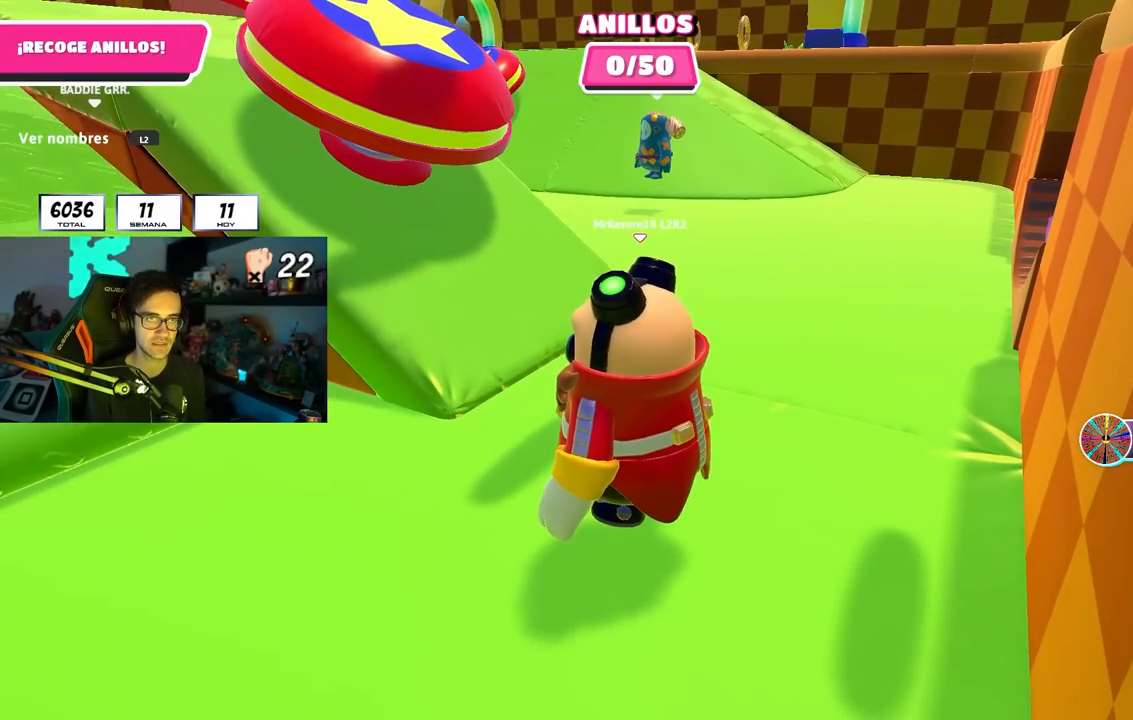
{"dt_ms": 500, "buttons": [], "left_stick": "center", "right_stick": "center", "events": [[17, "L1", "down"], [150, "L1", "up"], [150, "L2", "up"], [167, "right_stick", "down-right"], [183, "left_stick", "up-left"], [233, "L2", "down"], [250, "L1", "down"], [317, "right_stick", "center"], [350, "L1", "up"], [367, "L2", "up"], [383, "left_stick", "center"]]}
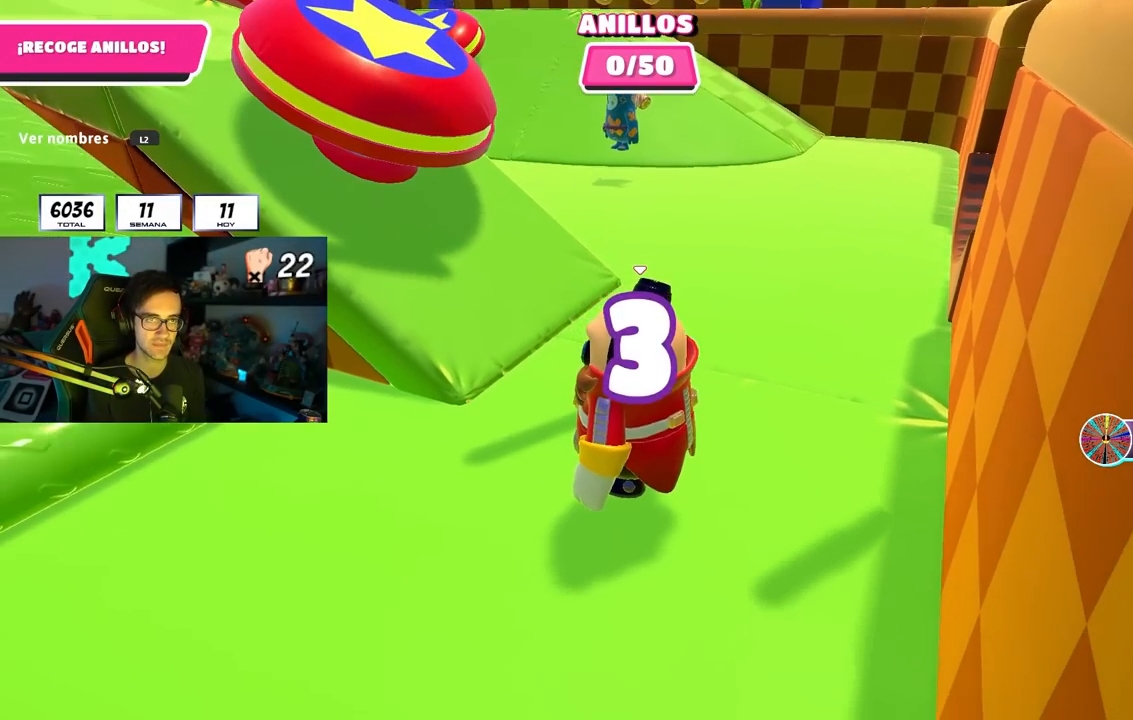
{"dt_ms": 500, "buttons": [], "left_stick": "up-left", "right_stick": "up", "events": [[67, "left_stick", "up-left"], [200, "L1", "down"], [200, "L2", "down"], [283, "right_stick", "up"], [333, "L1", "up"], [333, "L2", "up"]]}
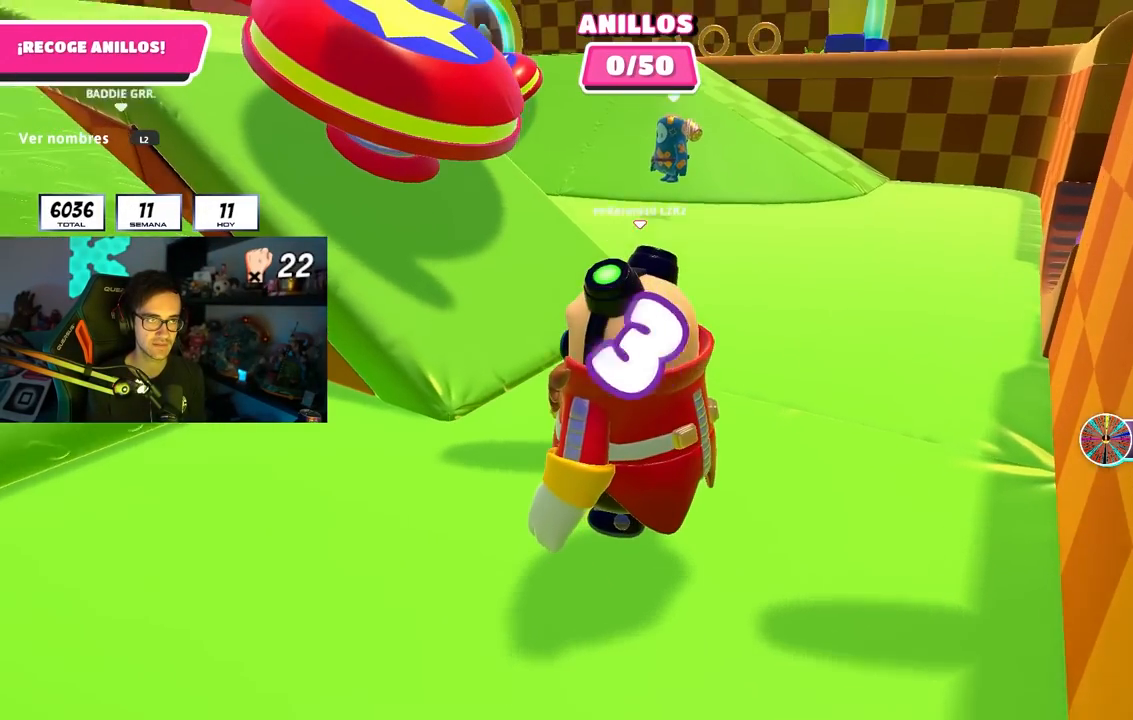
{"dt_ms": 500, "buttons": ["L1", "L2"], "left_stick": "up-left", "right_stick": "down", "events": [[283, "right_stick", "center"], [450, "L2", "down"], [467, "L1", "down"], [483, "right_stick", "down"]]}
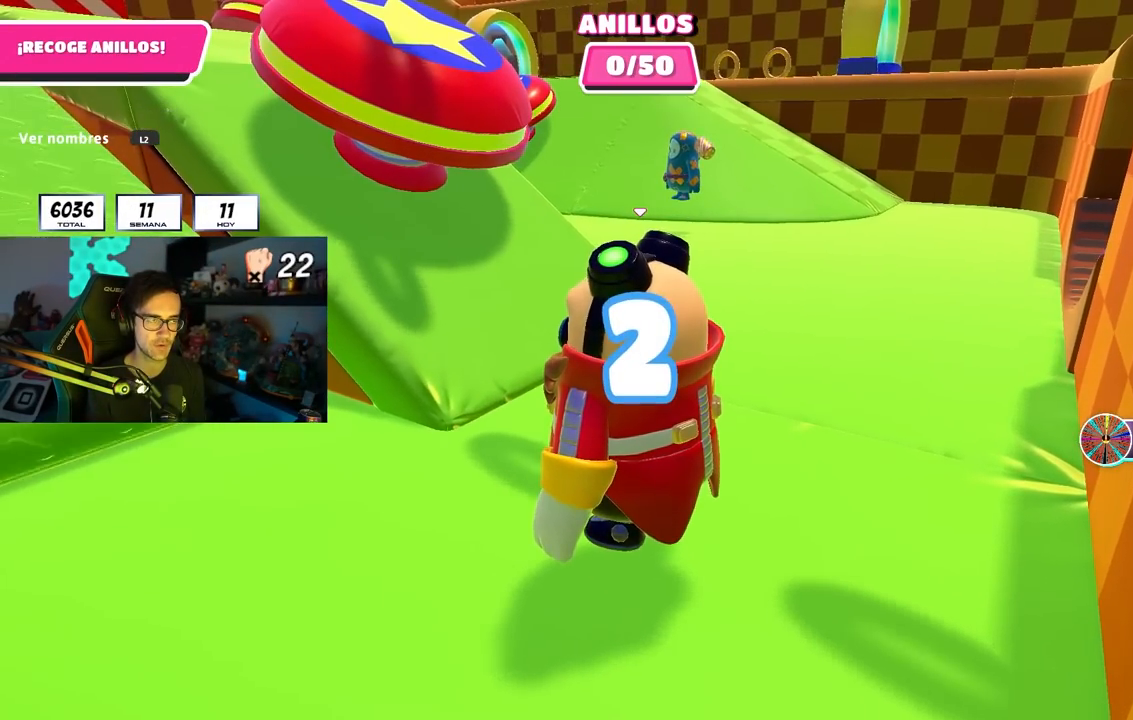
{"dt_ms": 500, "buttons": [], "left_stick": "up-left", "right_stick": "center", "events": [[100, "L1", "up"], [117, "L2", "up"], [150, "right_stick", "center"], [283, "right_stick", "down"], [417, "right_stick", "center"]]}
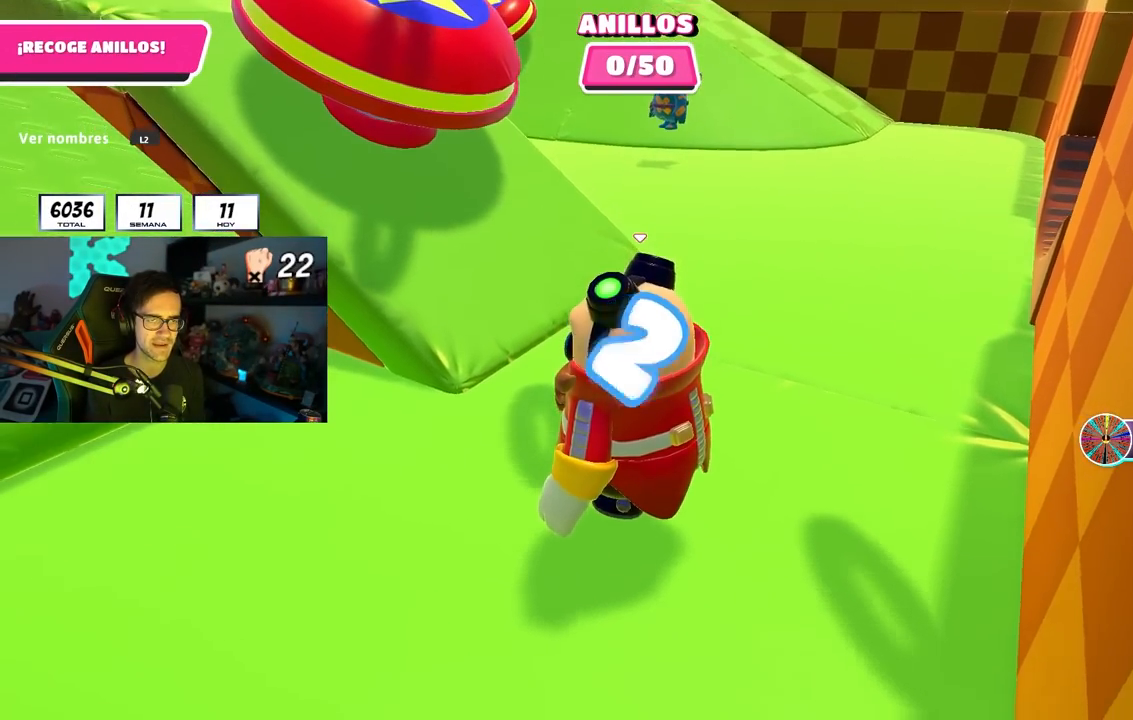
{"dt_ms": 500, "buttons": [], "left_stick": "up-left", "right_stick": "center", "events": [[50, "right_stick", "down"], [183, "right_stick", "center"]]}
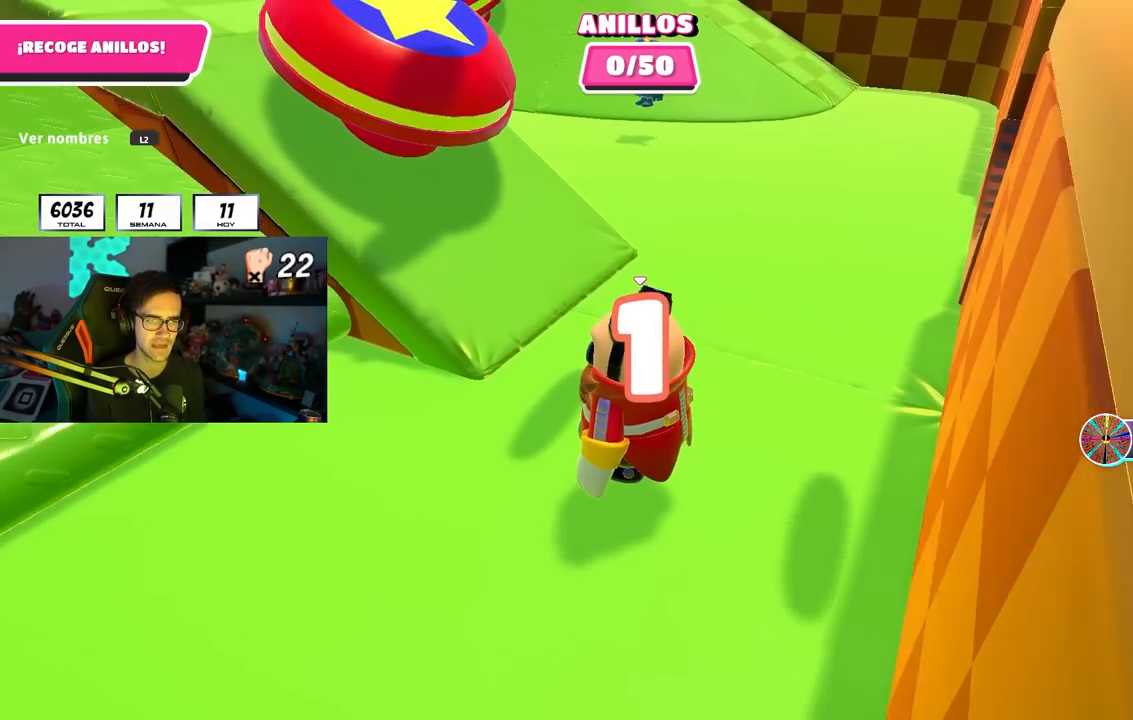
{"dt_ms": 500, "buttons": [], "left_stick": "up-left", "right_stick": "center", "events": [[300, "right_stick", "up"], [400, "right_stick", "center"]]}
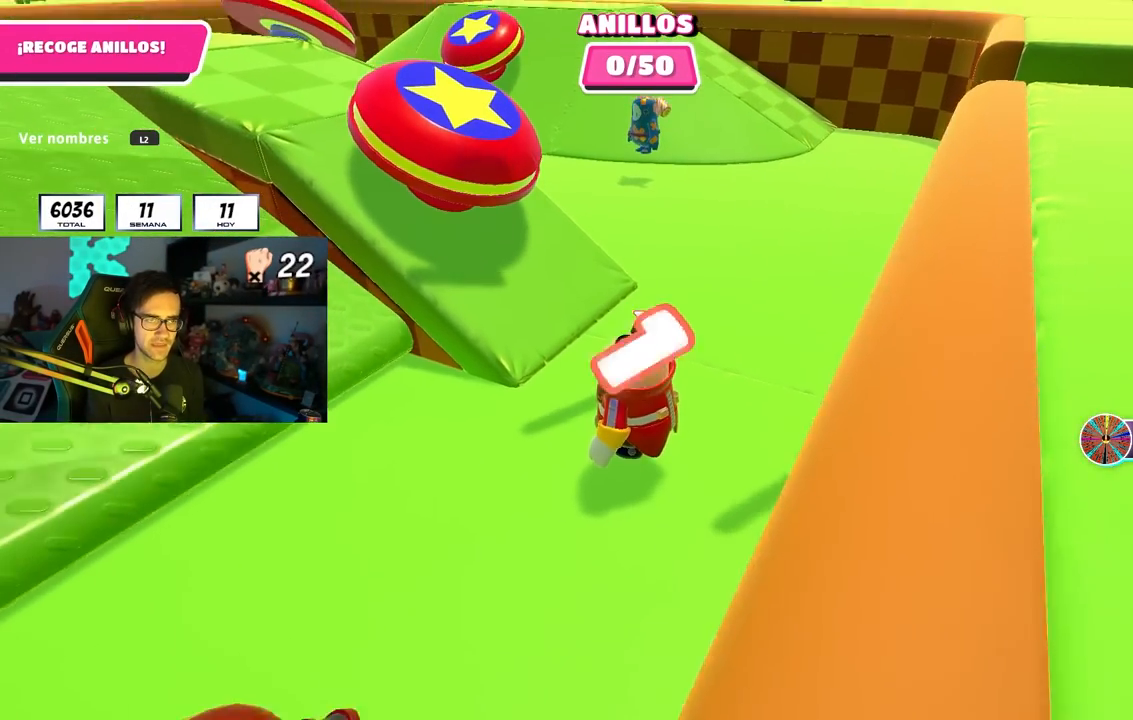
{"dt_ms": 500, "buttons": [], "left_stick": "up-left", "right_stick": "center", "events": []}
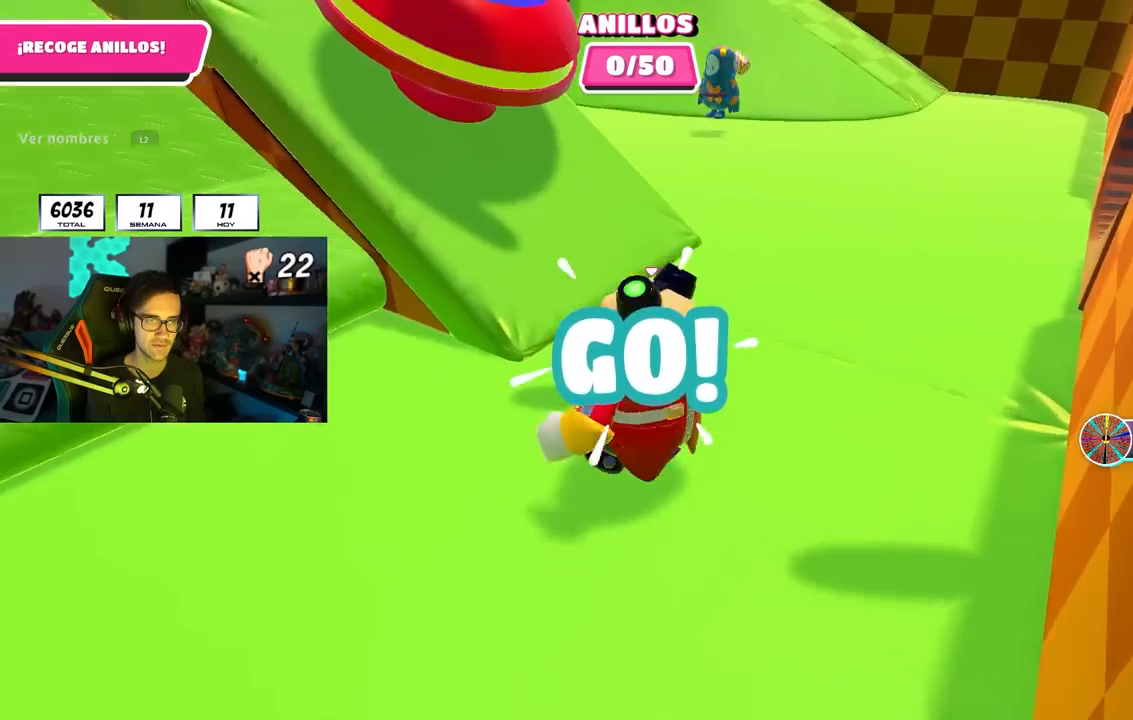
{"dt_ms": 500, "buttons": [], "left_stick": "center", "right_stick": "center", "events": [[150, "left_stick", "up"], [283, "right_stick", "down-right"], [333, "right_stick", "center"], [367, "left_stick", "center"]]}
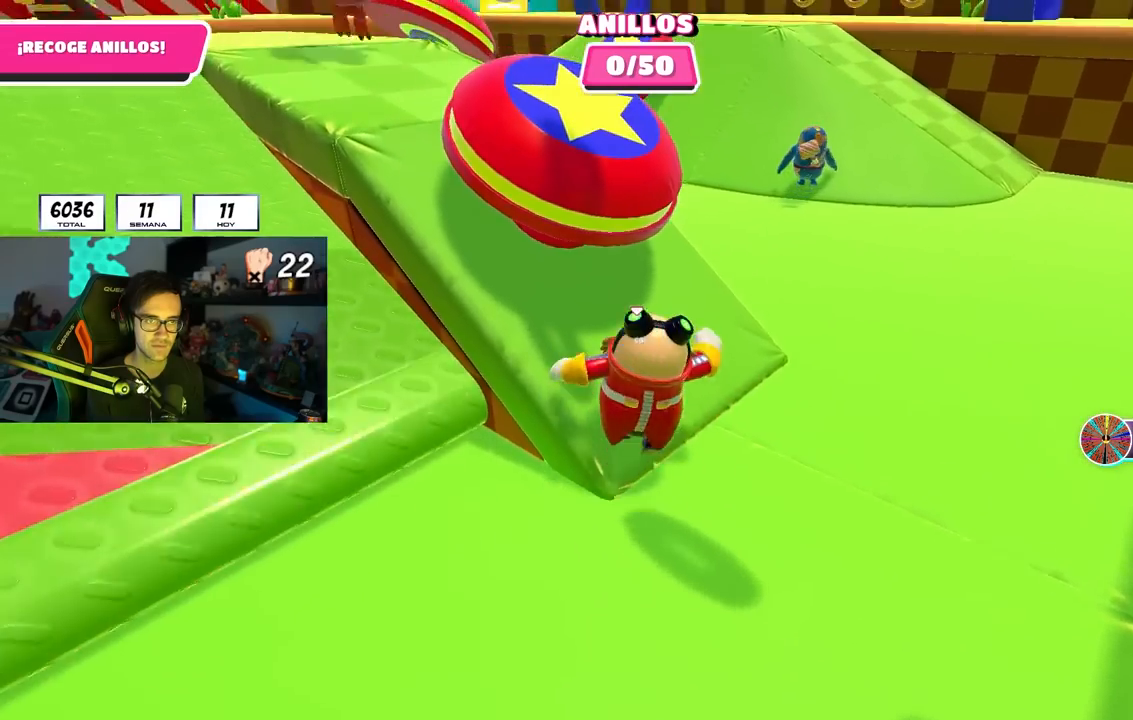
{"dt_ms": 500, "buttons": [], "left_stick": "up-right", "right_stick": "center", "events": [[133, "CROSS", "down"], [200, "left_stick", "up"], [267, "CROSS", "up"], [383, "SQUARE", "down"], [433, "left_stick", "up-right"], [483, "SQUARE", "up"]]}
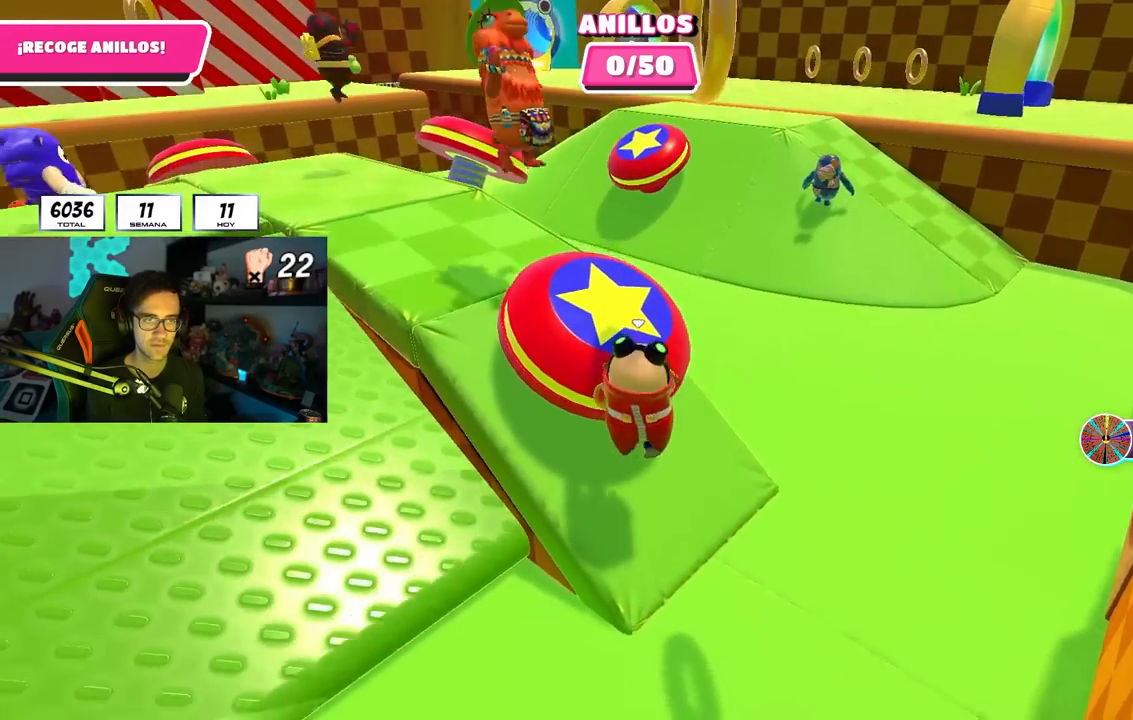
{"dt_ms": 500, "buttons": [], "left_stick": "right", "right_stick": "down-right", "events": [[50, "left_stick", "right"], [133, "right_stick", "right"], [283, "right_stick", "down-right"]]}
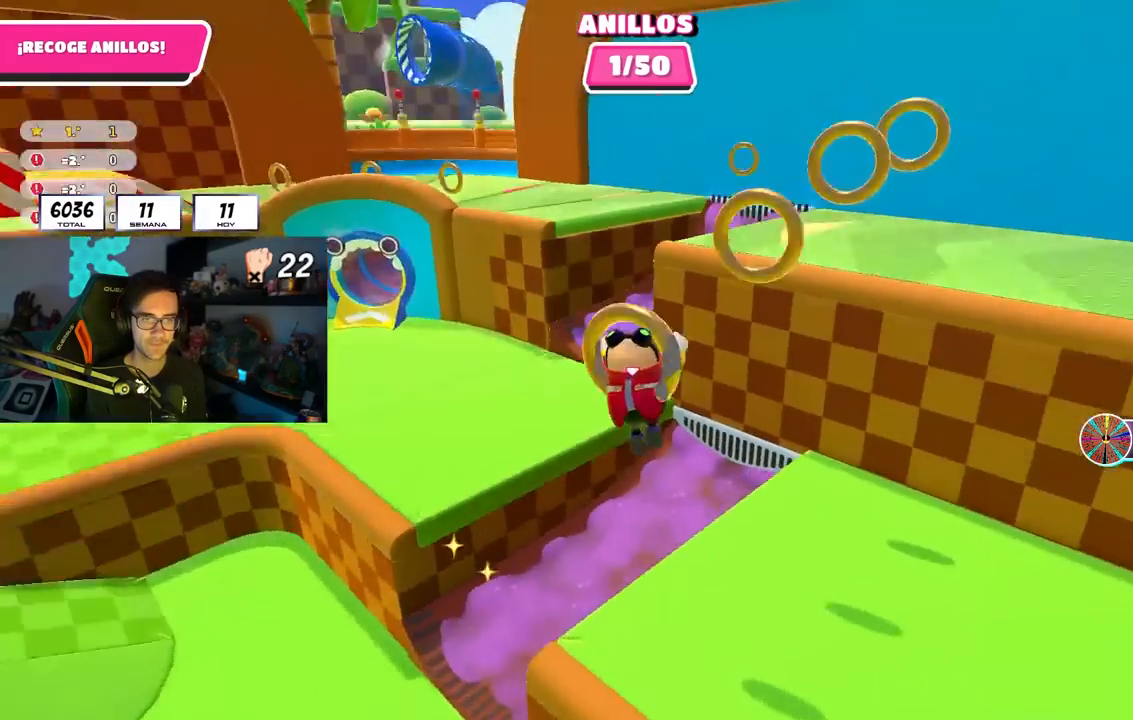
{"dt_ms": 500, "buttons": [], "left_stick": "up", "right_stick": "center", "events": [[17, "left_stick", "up-right"], [217, "right_stick", "center"], [383, "left_stick", "up"]]}
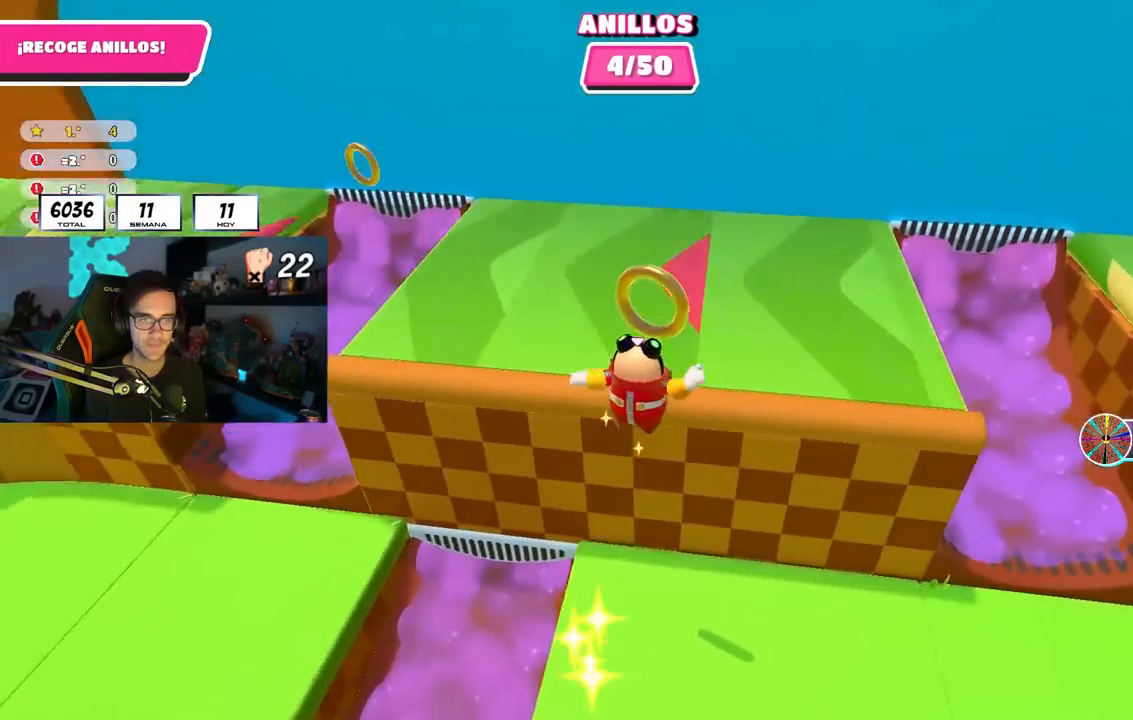
{"dt_ms": 500, "buttons": [], "left_stick": "up-left", "right_stick": "up-left", "events": [[17, "SQUARE", "down"], [83, "left_stick", "up-right"], [133, "SQUARE", "up"], [267, "right_stick", "left"], [333, "left_stick", "up-left"], [400, "right_stick", "up-left"]]}
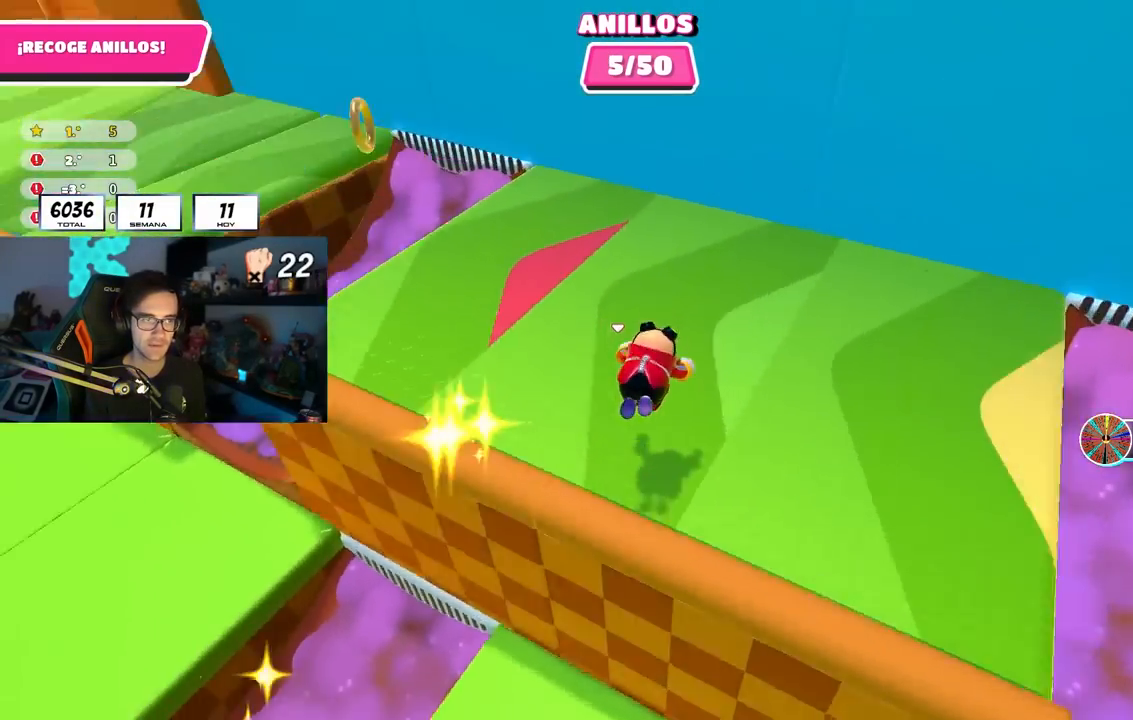
{"dt_ms": 500, "buttons": [], "left_stick": "up", "right_stick": "center", "events": [[283, "right_stick", "center"], [483, "left_stick", "up"]]}
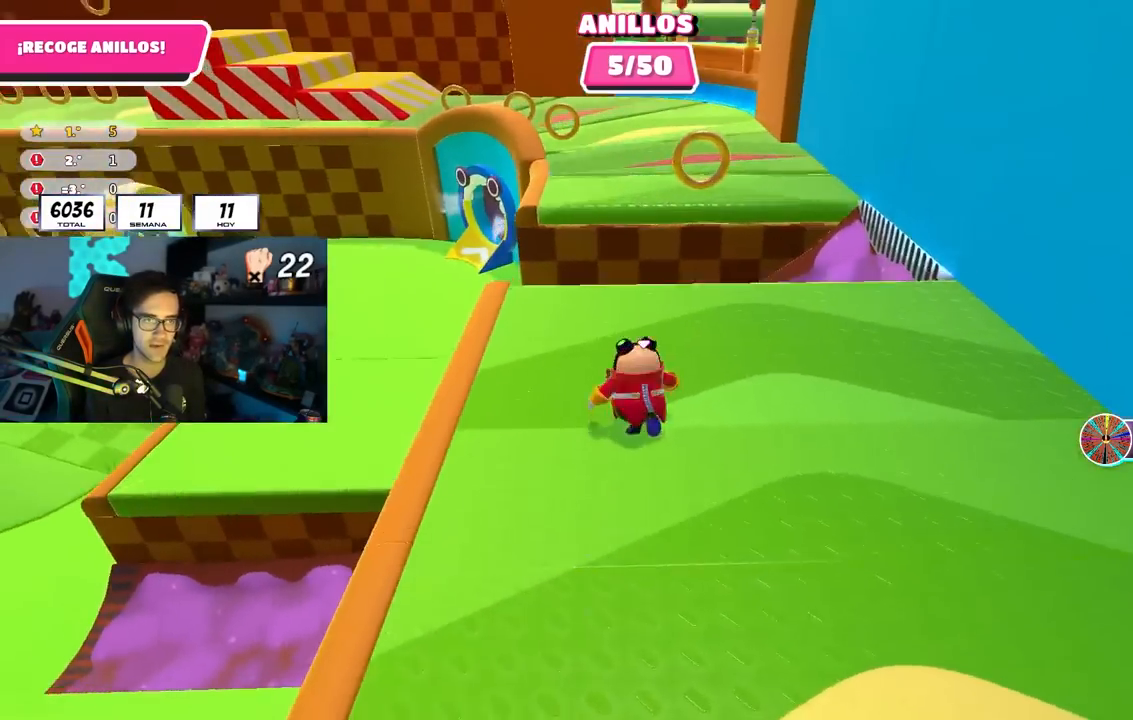
{"dt_ms": 500, "buttons": ["CROSS"], "left_stick": "up", "right_stick": "center", "events": [[83, "right_stick", "down"], [183, "right_stick", "center"], [433, "CROSS", "down"]]}
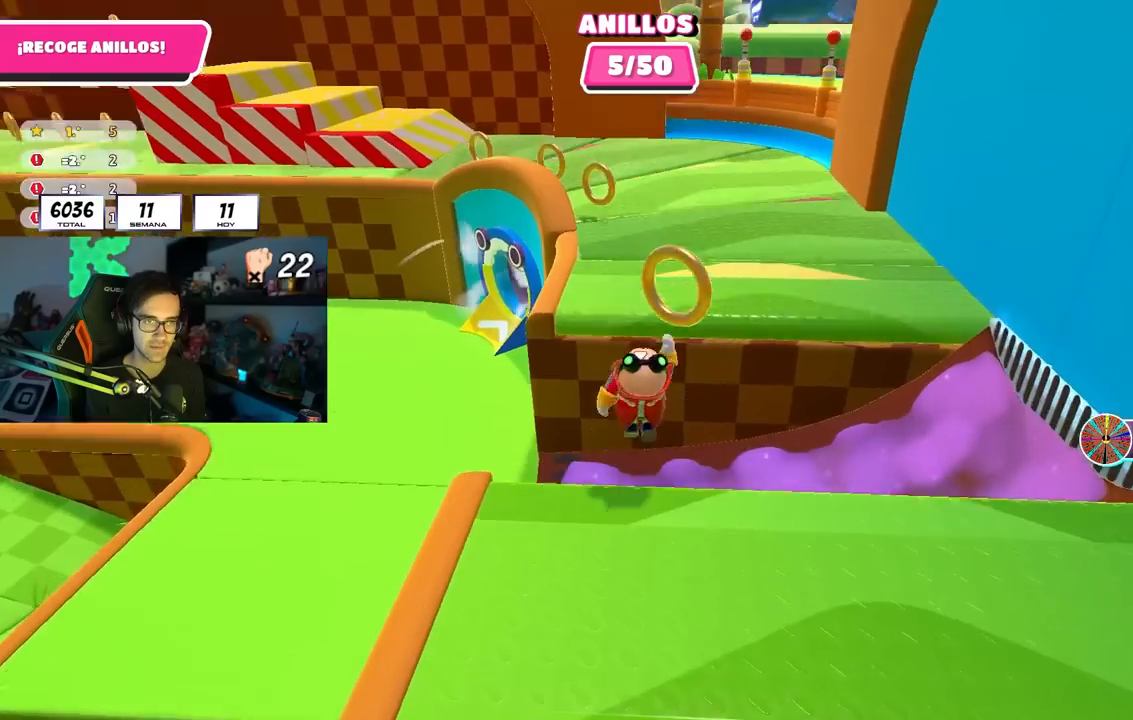
{"dt_ms": 500, "buttons": [], "left_stick": "up", "right_stick": "up", "events": [[133, "CROSS", "up"], [267, "right_stick", "up"]]}
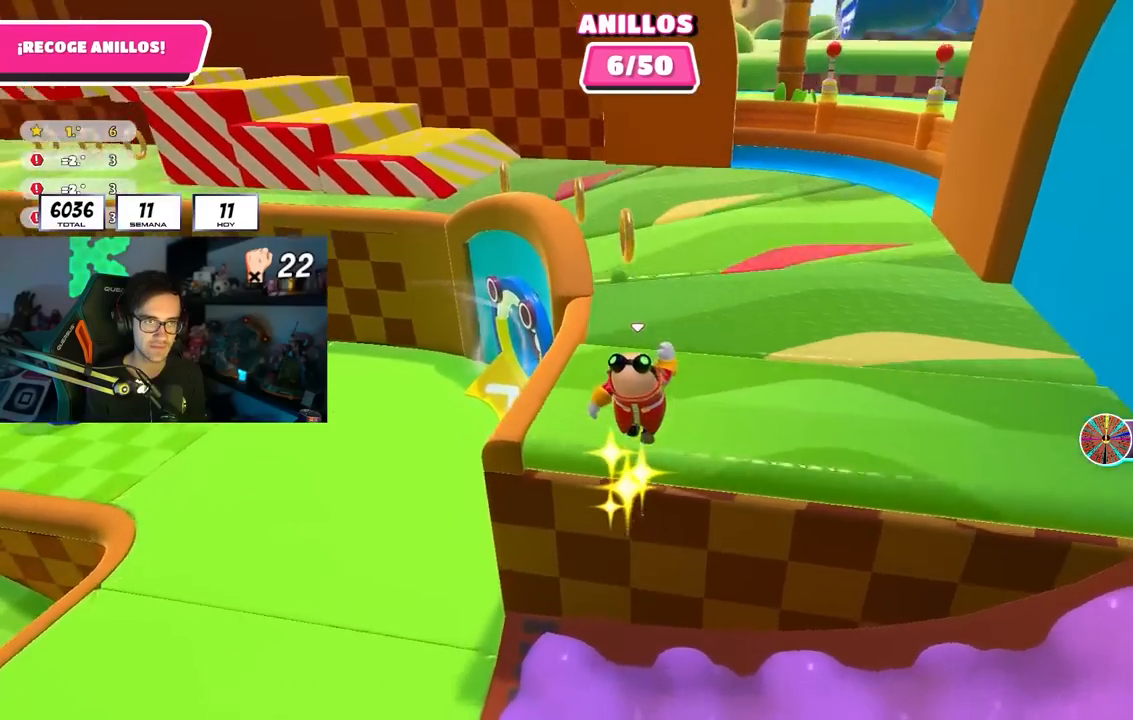
{"dt_ms": 500, "buttons": [], "left_stick": "up", "right_stick": "left", "events": [[117, "right_stick", "down-left"], [233, "right_stick", "center"], [317, "right_stick", "left"]]}
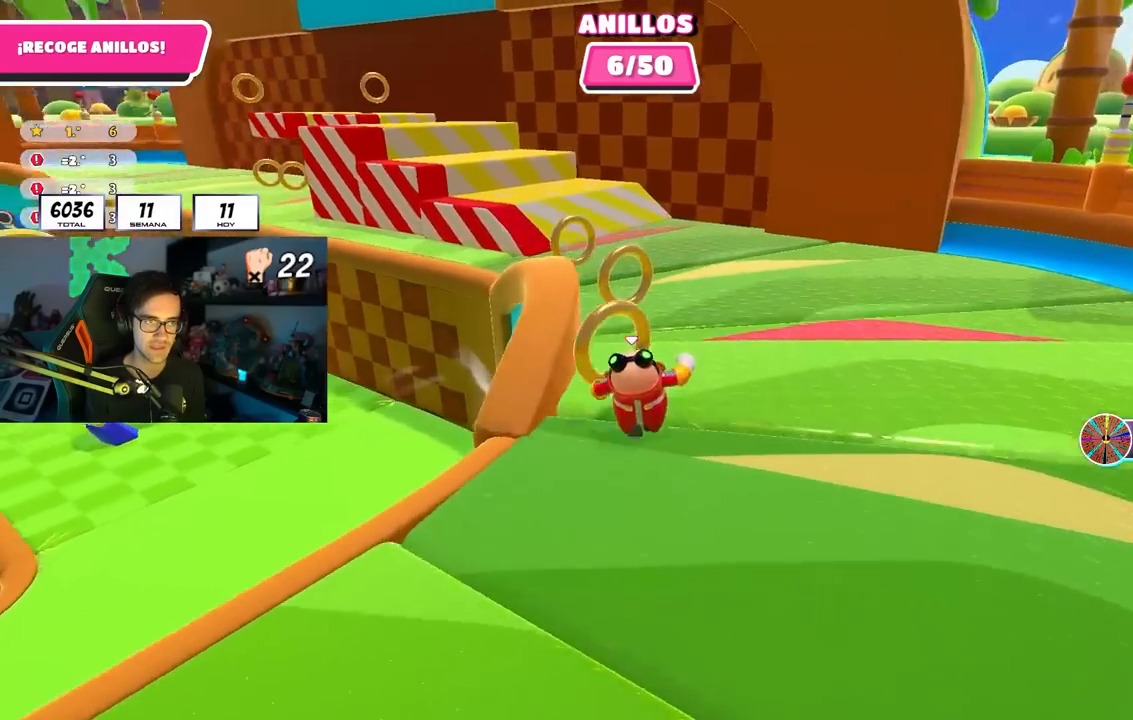
{"dt_ms": 1000, "buttons": [], "left_stick": "up-left", "right_stick": "down-left"}
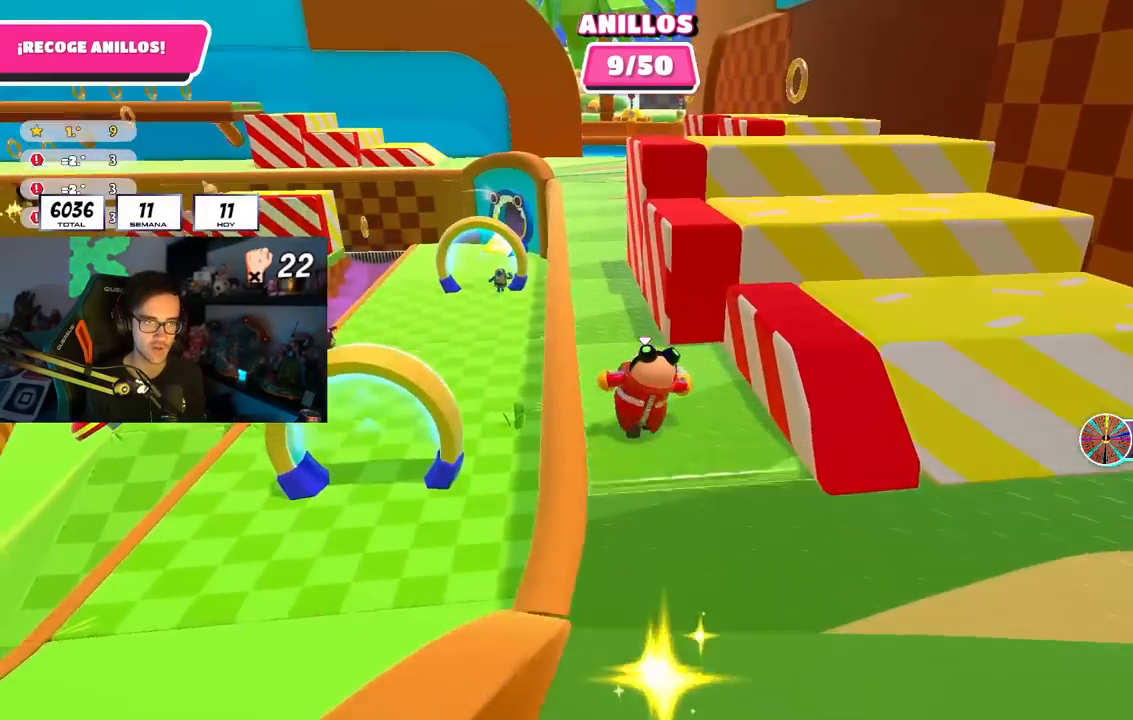
{"dt_ms": 500, "buttons": [], "left_stick": "down-right", "right_stick": "center", "events": [[17, "right_stick", "center"], [367, "left_stick", "up-right"], [483, "left_stick", "down-right"]]}
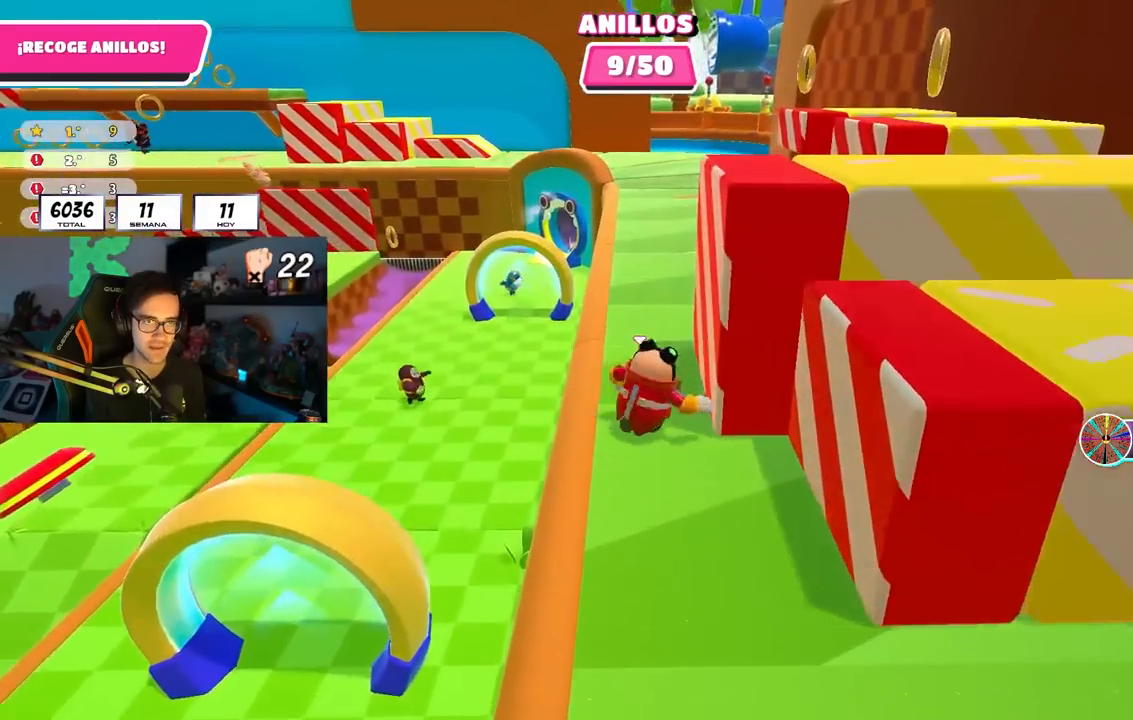
{"dt_ms": 500, "buttons": [], "left_stick": "up-right", "right_stick": "center", "events": [[183, "left_stick", "center"], [267, "left_stick", "up-right"]]}
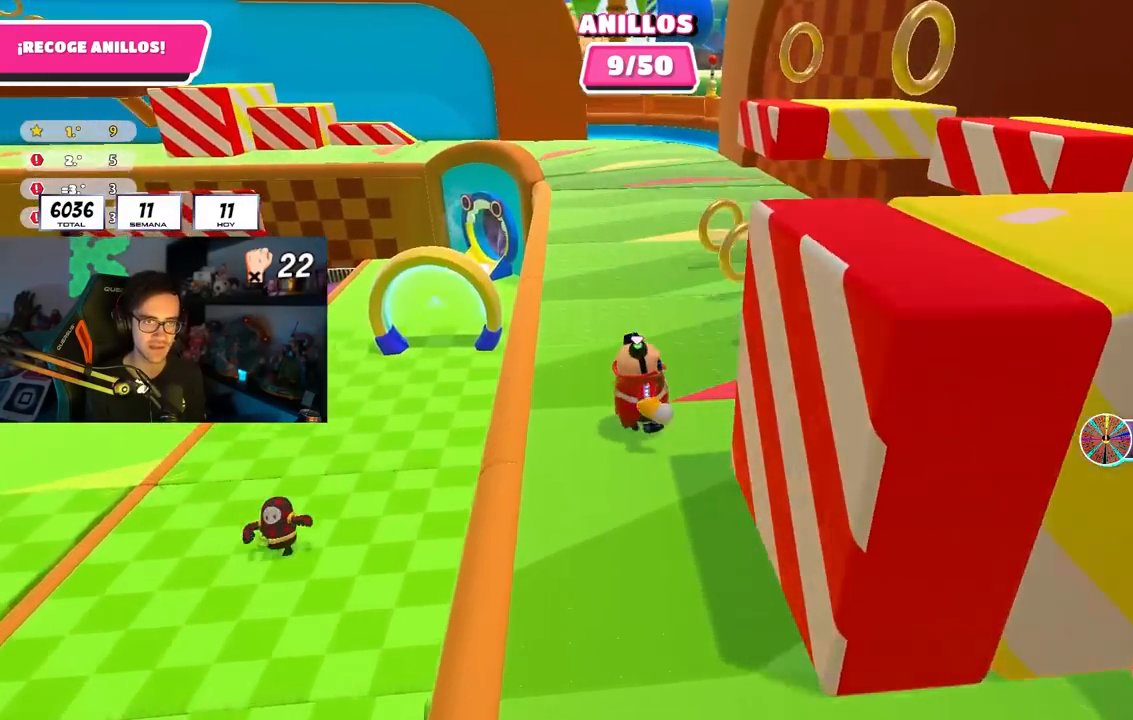
{"dt_ms": 500, "buttons": [], "left_stick": "up", "right_stick": "left", "events": [[417, "right_stick", "left"], [450, "left_stick", "up"]]}
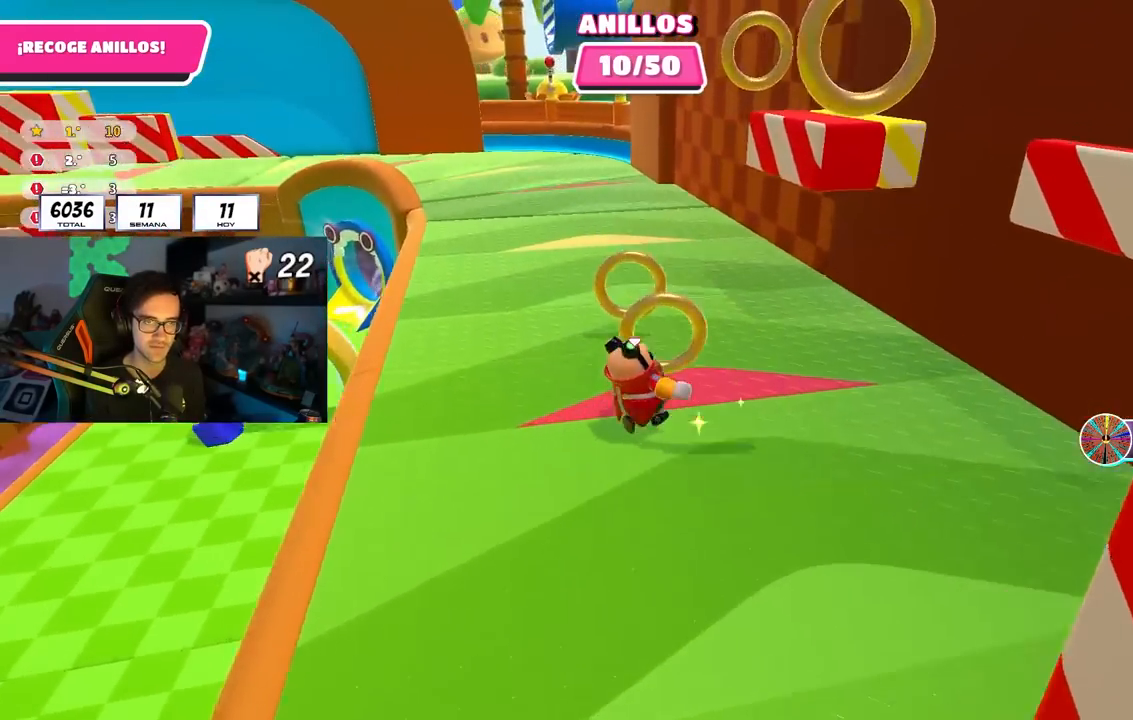
{"dt_ms": 500, "buttons": [], "left_stick": "up-right", "right_stick": "down-left", "events": [[67, "right_stick", "up-left"], [217, "right_stick", "center"], [400, "right_stick", "down-left"], [417, "left_stick", "up-right"]]}
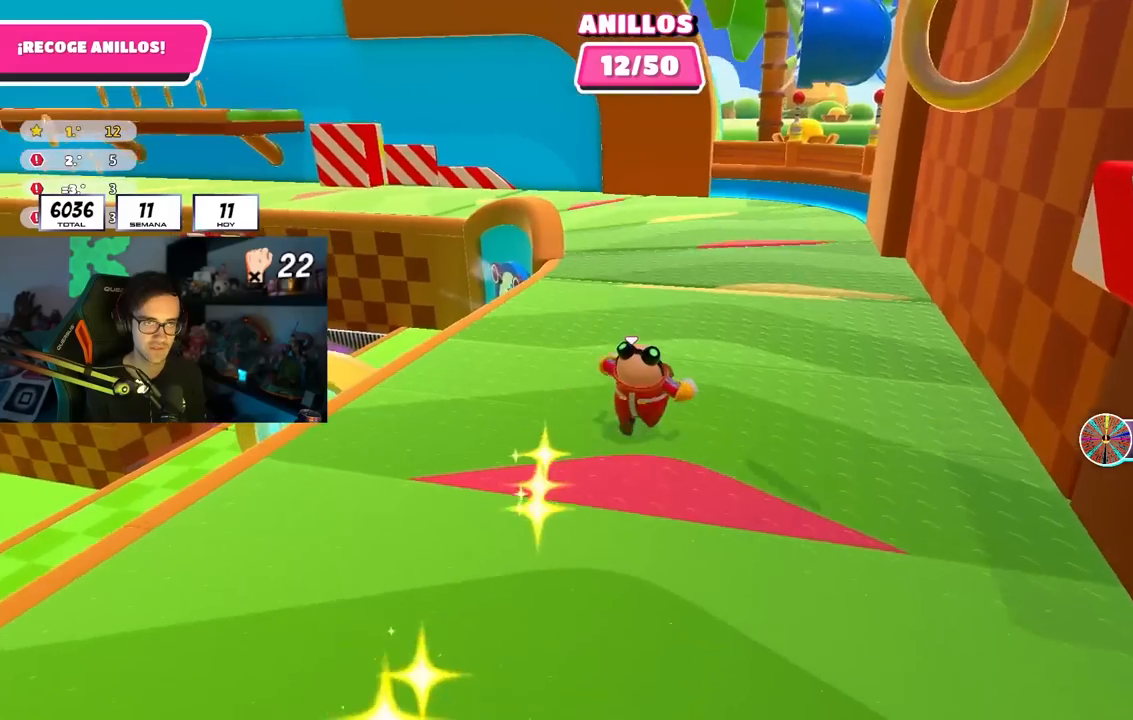
{"dt_ms": 500, "buttons": [], "left_stick": "up-left", "right_stick": "center", "events": [[33, "right_stick", "center"], [133, "right_stick", "down-left"], [150, "left_stick", "up"], [283, "right_stick", "center"], [350, "left_stick", "up-left"]]}